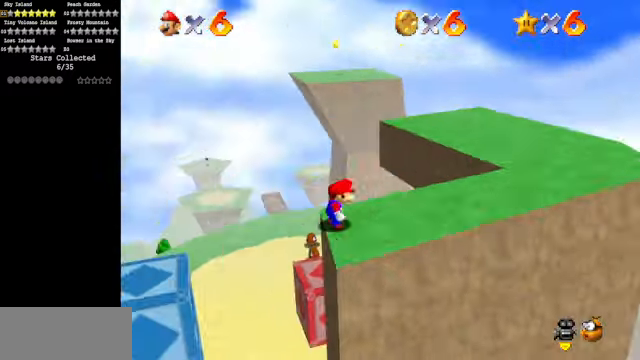
Gameplay with a controller (Nintendo layout); each line is a JSON object with the inputs held at the frame after it. "events" lists button and stick changes between this image and that frame as [ms after this image, input, new state], when the widget could be followed in between. Not read: L3 R3.
{"buttons": ["A"], "left_stick": "up-right", "events": [[67, "C_DOWN", "up"], [67, "C_RIGHT", "up"], [367, "A", "down"]]}
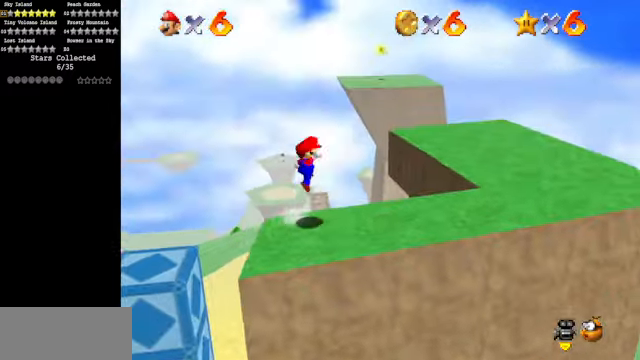
{"buttons": ["A", "B"], "left_stick": "right", "events": [[200, "left_stick", "right"], [467, "B", "down"]]}
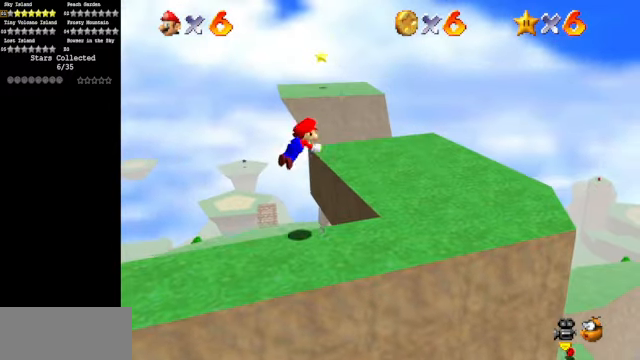
{"buttons": [], "left_stick": "up-right", "events": [[67, "left_stick", "up-right"], [167, "B", "up"], [267, "A", "up"], [367, "A", "down"], [467, "A", "up"]]}
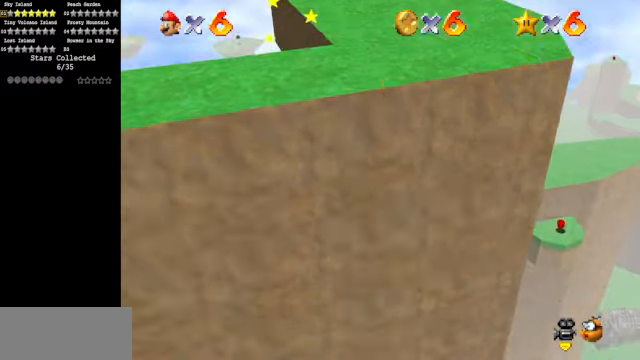
{"buttons": [], "left_stick": "center", "events": [[67, "START", "down"], [67, "left_stick", "center"], [167, "START", "up"]]}
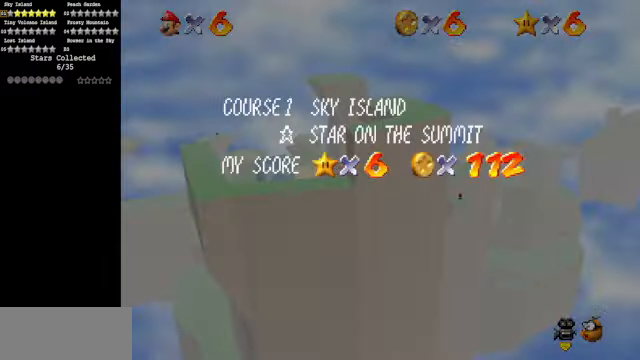
{"buttons": [], "left_stick": "center", "events": [[334, "START", "down"], [467, "START", "up"]]}
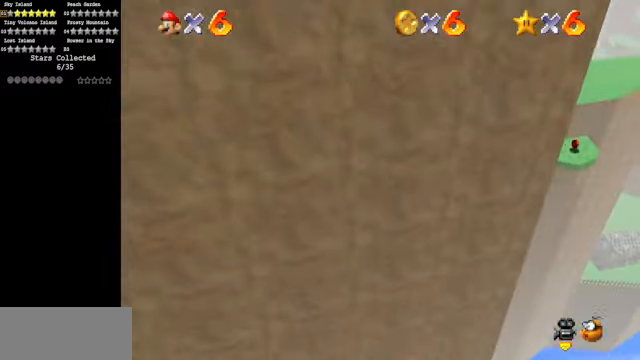
{"buttons": ["C_LEFT"], "left_stick": "center", "events": [[367, "C_LEFT", "down"], [400, "C_DOWN", "down"], [467, "C_DOWN", "up"]]}
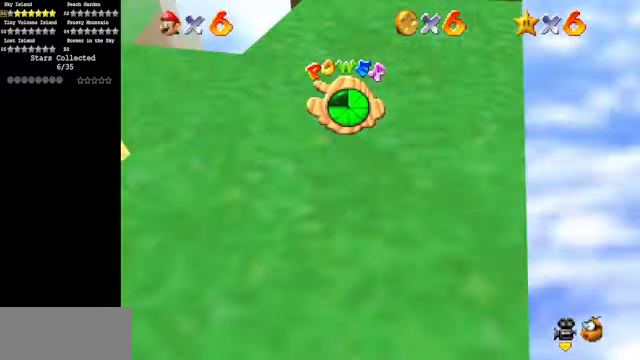
{"buttons": [], "left_stick": "right", "events": [[34, "C_LEFT", "up"], [134, "C_DOWN", "down"], [134, "C_LEFT", "down"], [200, "C_DOWN", "up"], [234, "C_LEFT", "up"], [334, "C_LEFT", "down"], [367, "C_DOWN", "down"], [367, "left_stick", "right"], [467, "C_DOWN", "up"], [467, "C_LEFT", "up"]]}
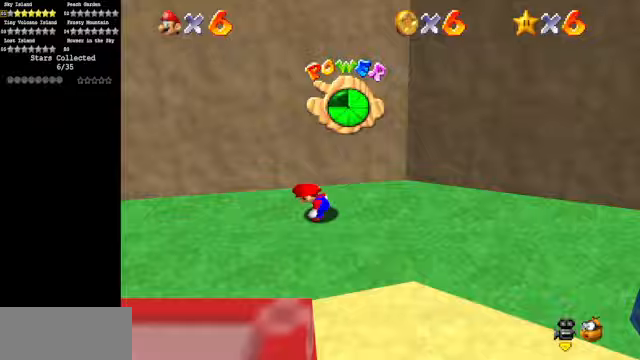
{"buttons": [], "left_stick": "up-right", "events": [[67, "C_LEFT", "down"], [133, "C_DOWN", "down"], [200, "C_DOWN", "up"], [200, "C_LEFT", "up"], [300, "C_LEFT", "down"], [333, "C_DOWN", "down"], [433, "left_stick", "up-right"], [467, "C_DOWN", "up"], [467, "C_LEFT", "up"]]}
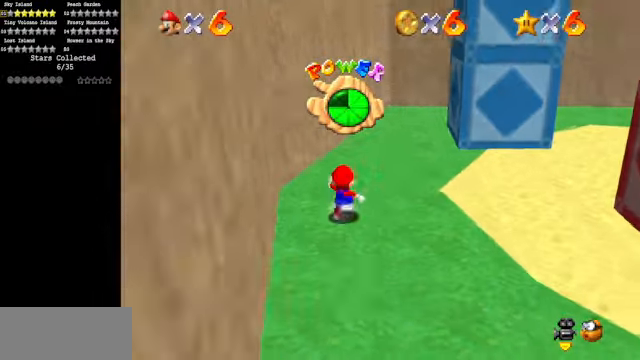
{"buttons": [], "left_stick": "up-right", "events": []}
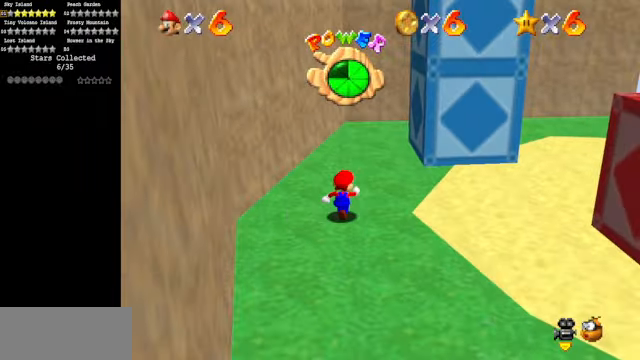
{"buttons": ["A"], "left_stick": "up-left", "events": [[233, "left_stick", "down-right"], [400, "left_stick", "up-left"], [467, "A", "down"]]}
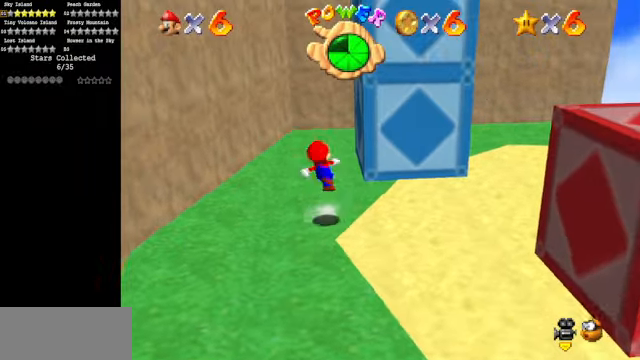
{"buttons": [], "left_stick": "left", "events": [[33, "A", "up"], [467, "left_stick", "left"]]}
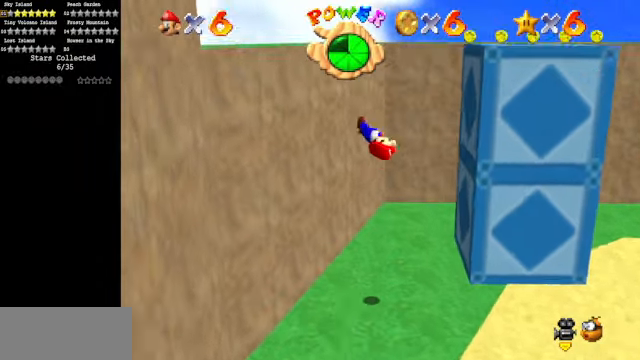
{"buttons": [], "left_stick": "up-right", "events": [[267, "A", "down"], [267, "left_stick", "up"], [400, "A", "up"], [400, "left_stick", "up-right"]]}
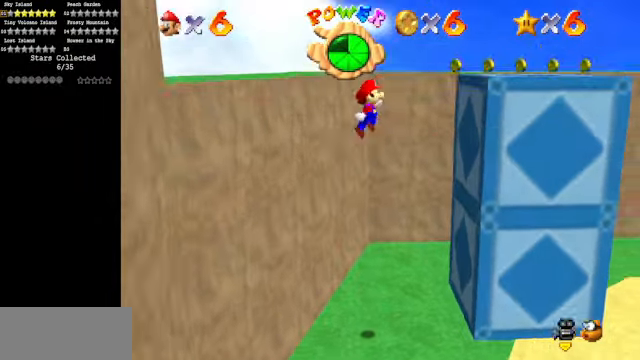
{"buttons": ["A"], "left_stick": "center", "events": [[367, "A", "down"], [400, "left_stick", "up-left"], [500, "left_stick", "center"]]}
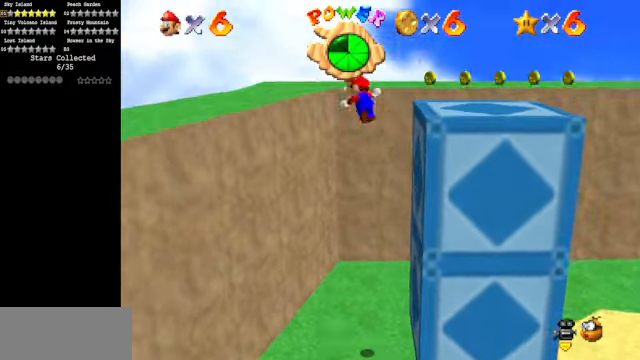
{"buttons": [], "left_stick": "center", "events": [[167, "A", "up"], [233, "C_DOWN", "down"], [233, "left_stick", "left"], [267, "C_RIGHT", "down"], [367, "C_DOWN", "up"], [367, "C_RIGHT", "up"], [367, "left_stick", "center"]]}
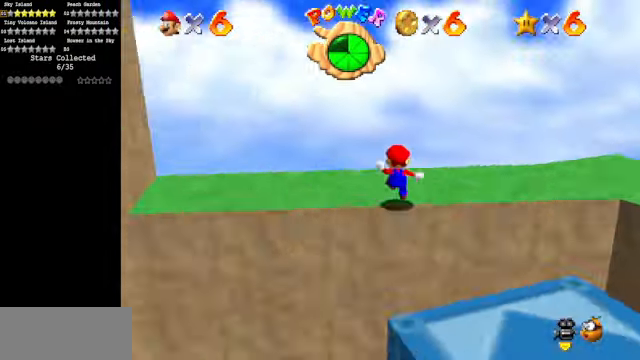
{"buttons": [], "left_stick": "up", "events": [[67, "left_stick", "up-left"], [133, "C_DOWN", "down"], [133, "C_RIGHT", "down"], [267, "C_DOWN", "up"], [267, "C_RIGHT", "up"], [367, "C_DOWN", "down"], [367, "C_RIGHT", "down"], [467, "left_stick", "up"], [500, "C_DOWN", "up"], [500, "C_RIGHT", "up"]]}
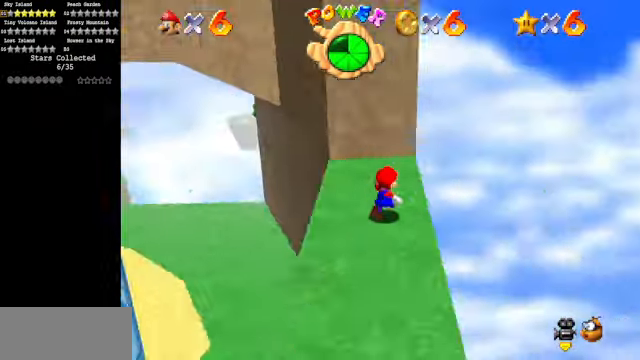
{"buttons": [], "left_stick": "down-left", "events": [[267, "left_stick", "down"], [500, "left_stick", "down-left"]]}
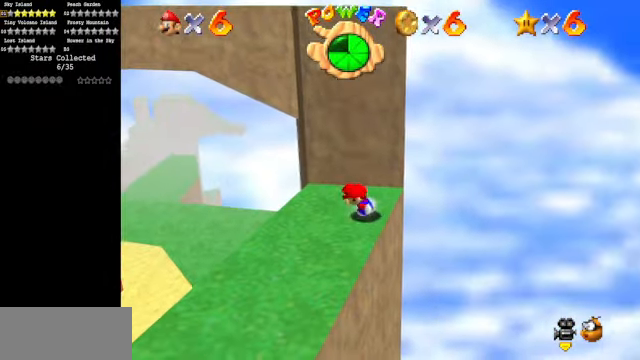
{"buttons": [], "left_stick": "up", "events": [[33, "left_stick", "left"], [233, "A", "down"], [267, "left_stick", "center"], [433, "A", "up"], [467, "left_stick", "up"]]}
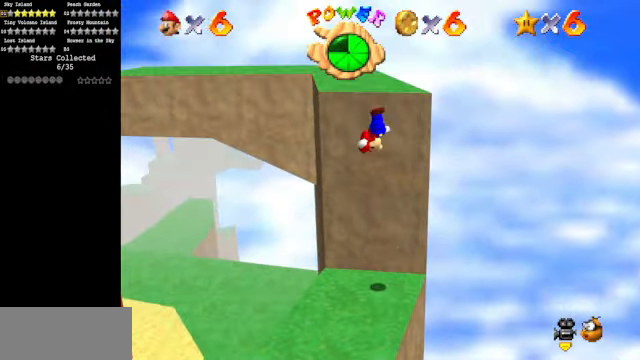
{"buttons": ["C_DOWN", "C_RIGHT"], "left_stick": "up", "events": [[233, "A", "down"], [366, "A", "up"], [433, "C_DOWN", "down"], [433, "C_RIGHT", "down"]]}
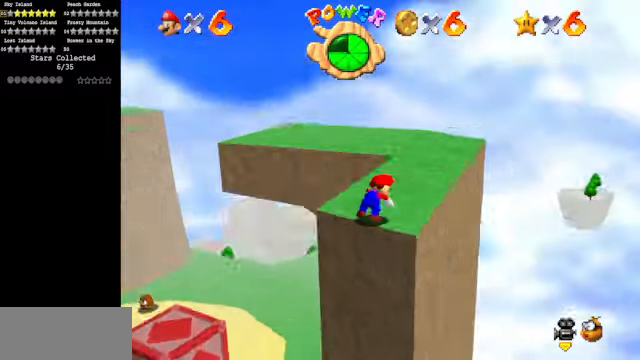
{"buttons": ["C_DOWN", "C_RIGHT"], "left_stick": "up-right", "events": [[66, "C_DOWN", "up"], [66, "C_RIGHT", "up"], [133, "left_stick", "up-right"], [366, "C_DOWN", "down"], [366, "C_RIGHT", "down"]]}
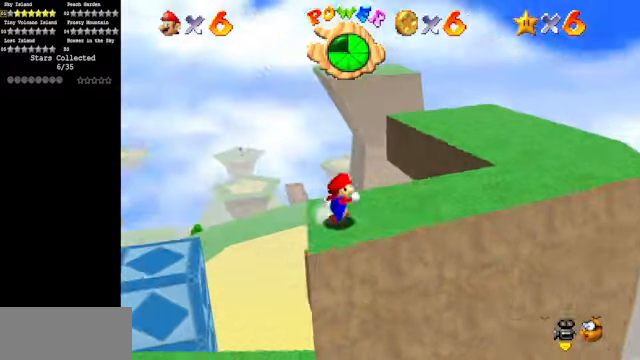
{"buttons": ["A"], "left_stick": "up-right", "events": [[33, "C_DOWN", "up"], [33, "C_RIGHT", "up"], [333, "A", "down"]]}
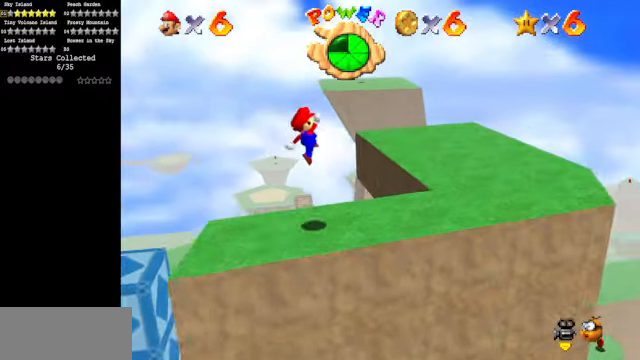
{"buttons": ["A"], "left_stick": "right", "events": [[200, "left_stick", "right"]]}
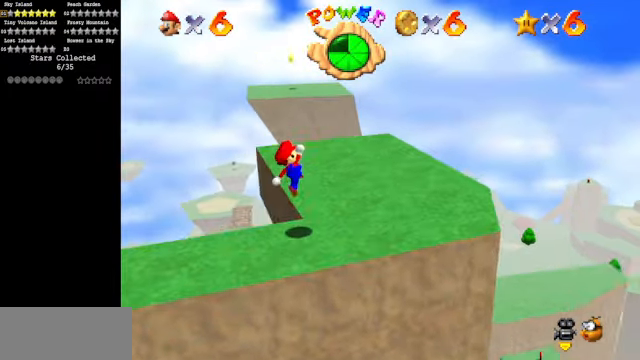
{"buttons": [], "left_stick": "up", "events": [[33, "A", "up"], [33, "left_stick", "up-right"], [300, "left_stick", "up"]]}
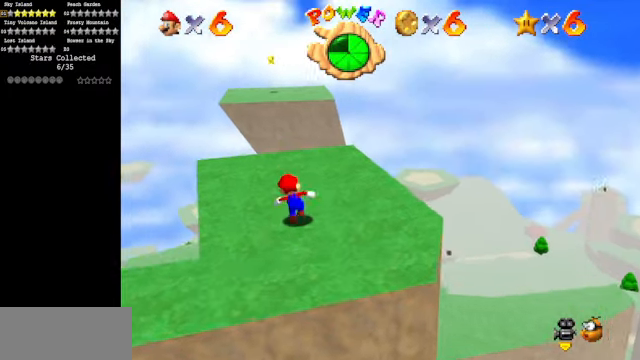
{"buttons": [], "left_stick": "up", "events": []}
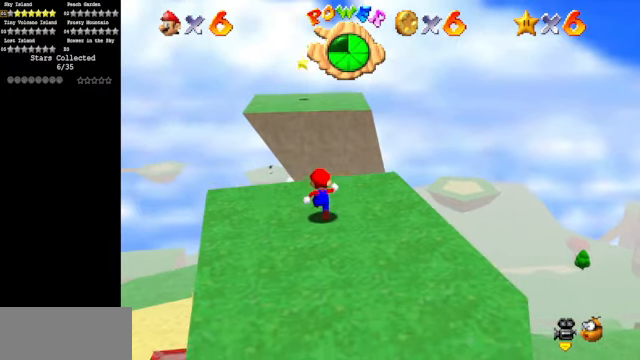
{"buttons": [], "left_stick": "up", "events": [[166, "Z", "down"], [233, "A", "down"], [366, "A", "up"], [400, "Z", "up"]]}
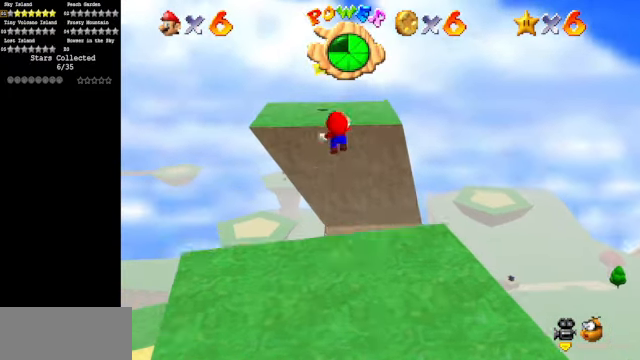
{"buttons": [], "left_stick": "up", "events": []}
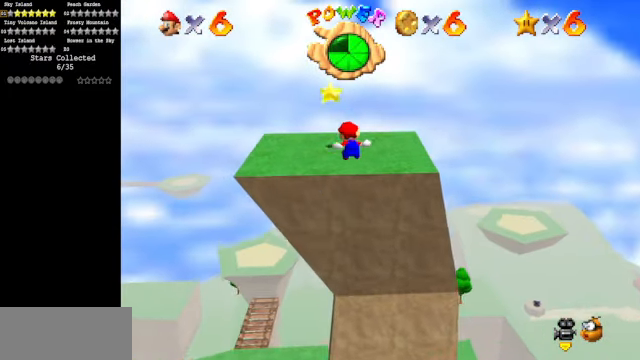
{"buttons": [], "left_stick": "up", "events": [[133, "left_stick", "up-left"], [433, "left_stick", "up"]]}
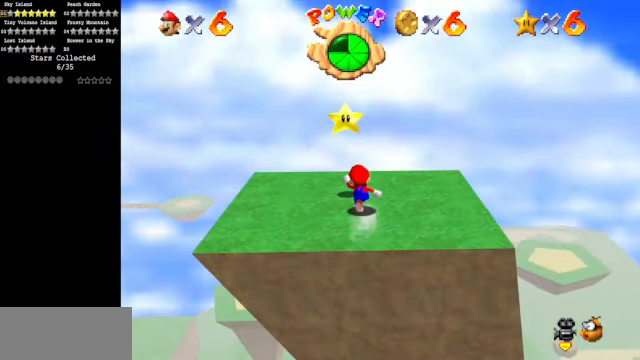
{"buttons": [], "left_stick": "center", "events": [[66, "A", "down"], [100, "Z", "down"], [166, "A", "up"], [166, "left_stick", "center"], [266, "Z", "up"]]}